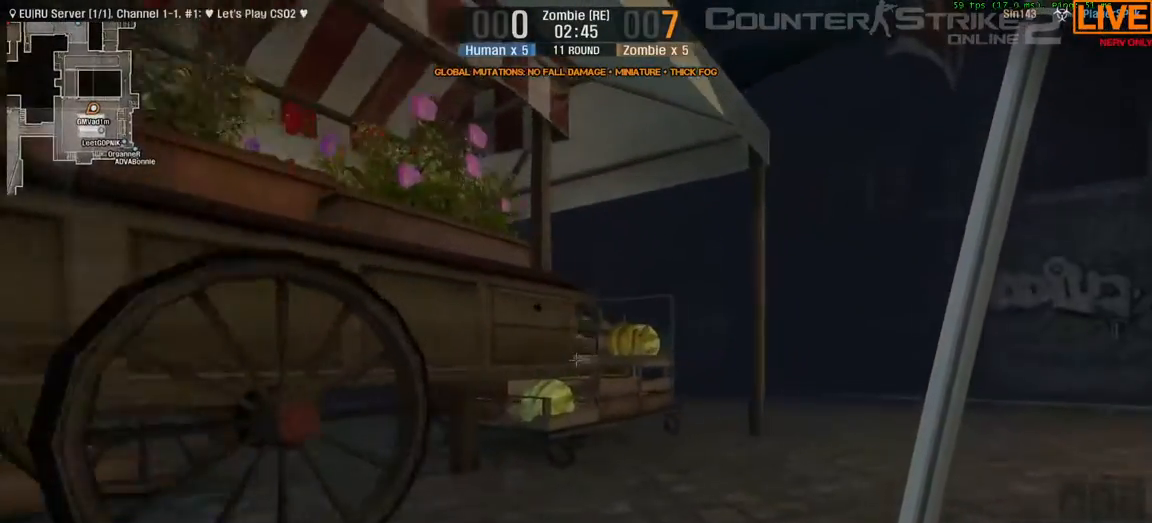
Gameplay with keyboard; each line is a JSON object with the keys held at the frame after it. "events" lists presses ("down") and releases ("up") of ".", "/", "0", "1", "2", "3", "4", "5", "6", "7", "8", "9", "a", "alt_l", "alt_r", "b", "backslash", "backspace", "c", "caps_lock", "comma", "ctrl", "d", "down", "e", "equals", "escape", "f", "f1", "f10", "f11", "f12", "f2", "f3", "f4", "f5", "f6", "f7", "f8", "f9", "g", "h", "i", "j", "k", "l", "lbracket", "left", "m", "minus", "n", "o", "p", "q", "quote", "r", "rbracket", "return", "right", "s", "semicolon", "shift_l", "shift_r", "space", "super", "t", "tab", "tilde", "u", "up", "v", "w", "x", "y" and "z" between this image and that frame as [ms after this image, input, new state], when the widget could be followed in between. No other keys are recorded. Mouse input is not recorded.
{"keys": ["w"], "events": [[217, "d", "up"]]}
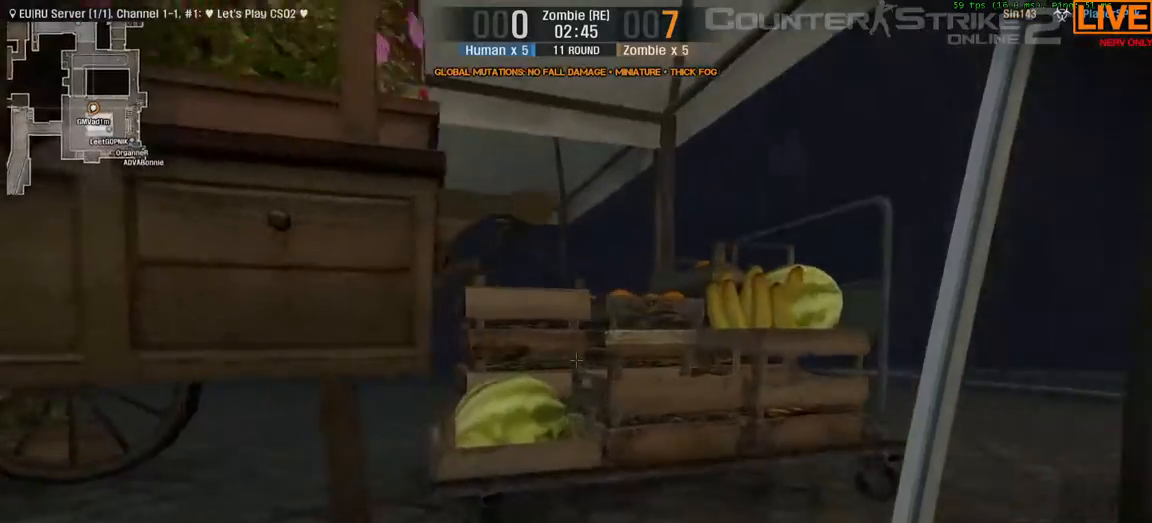
{"keys": ["a"], "events": [[83, "ctrl", "down"], [83, "space", "down"], [367, "a", "down"], [367, "space", "up"], [367, "w", "up"], [417, "ctrl", "up"]]}
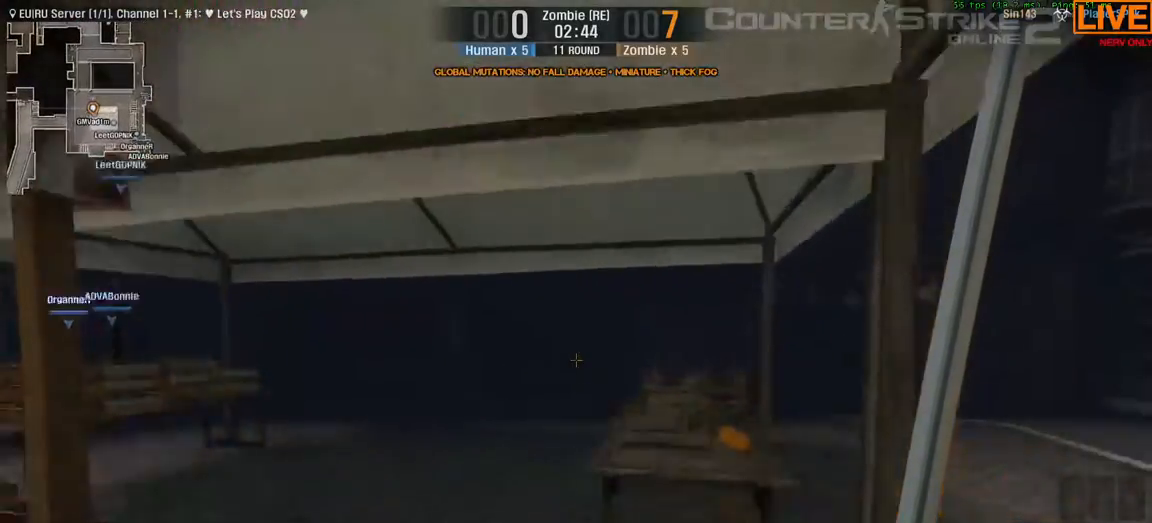
{"keys": [], "events": [[233, "a", "up"]]}
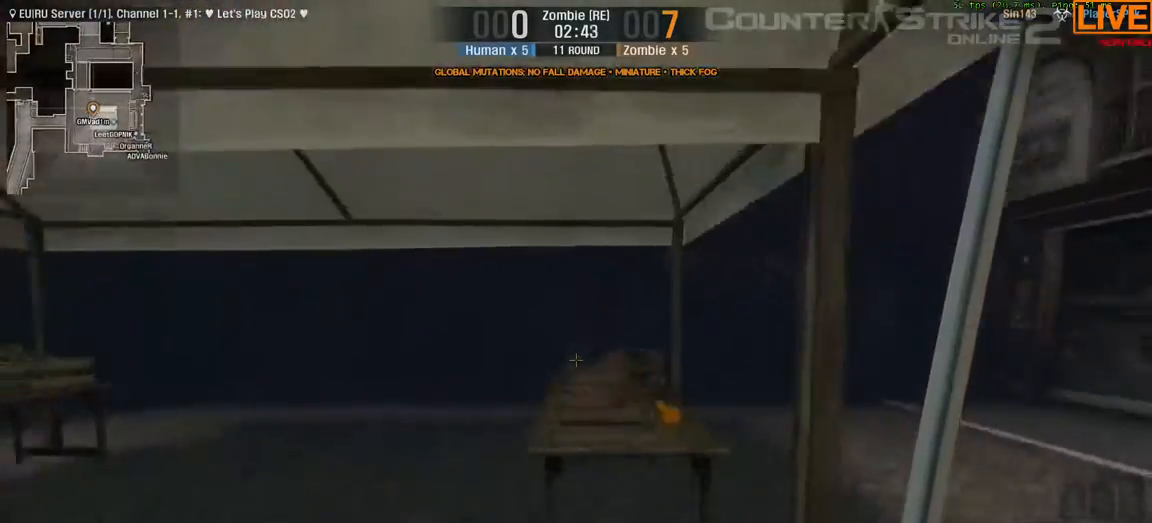
{"keys": [], "events": []}
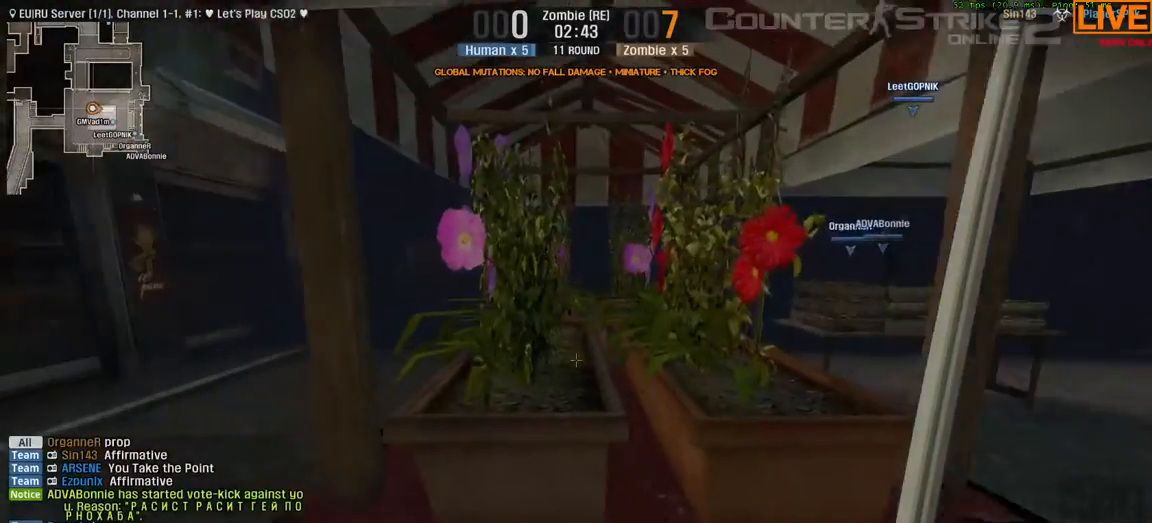
{"keys": ["ctrl", "space", "w"], "events": [[150, "w", "down"], [250, "ctrl", "down"], [250, "space", "down"]]}
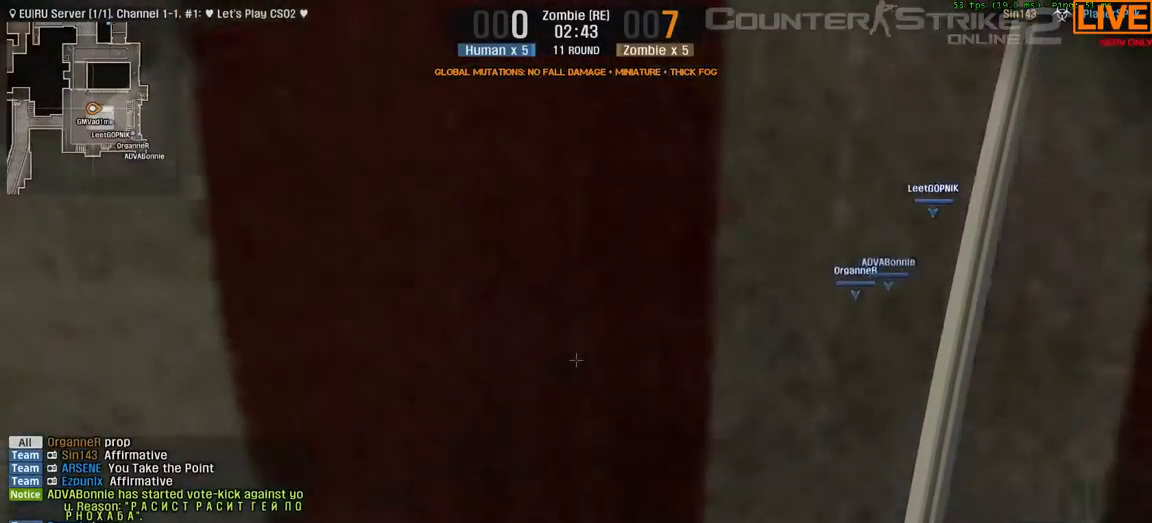
{"keys": ["ctrl", "w"], "events": [[83, "space", "up"]]}
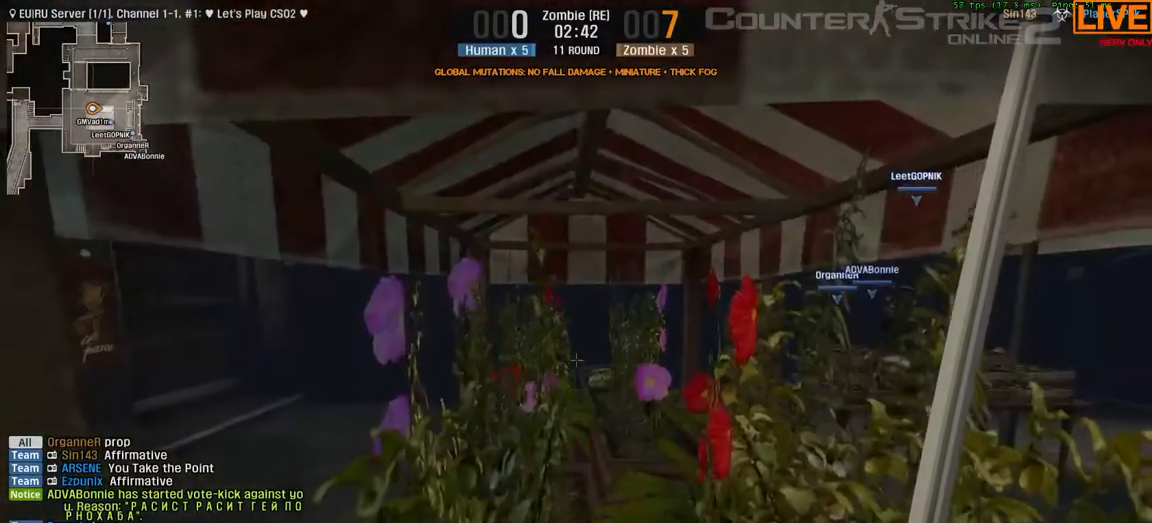
{"keys": ["a", "ctrl", "w"], "events": [[50, "ctrl", "up"], [183, "ctrl", "down"], [267, "a", "down"]]}
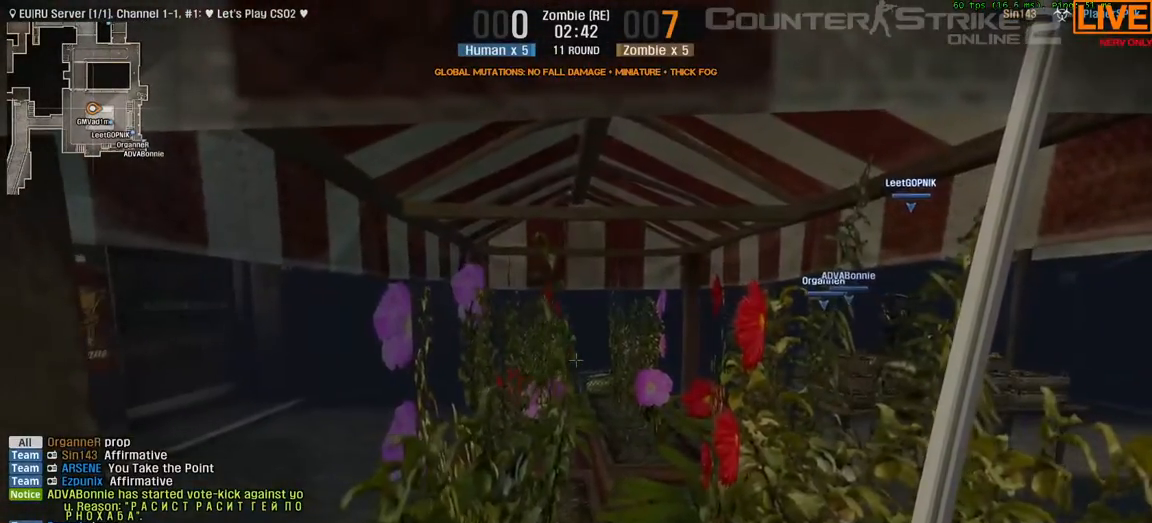
{"keys": ["a"], "events": [[50, "d", "down"], [150, "a", "up"], [300, "a", "down"], [383, "ctrl", "up"], [383, "d", "up"], [433, "w", "up"]]}
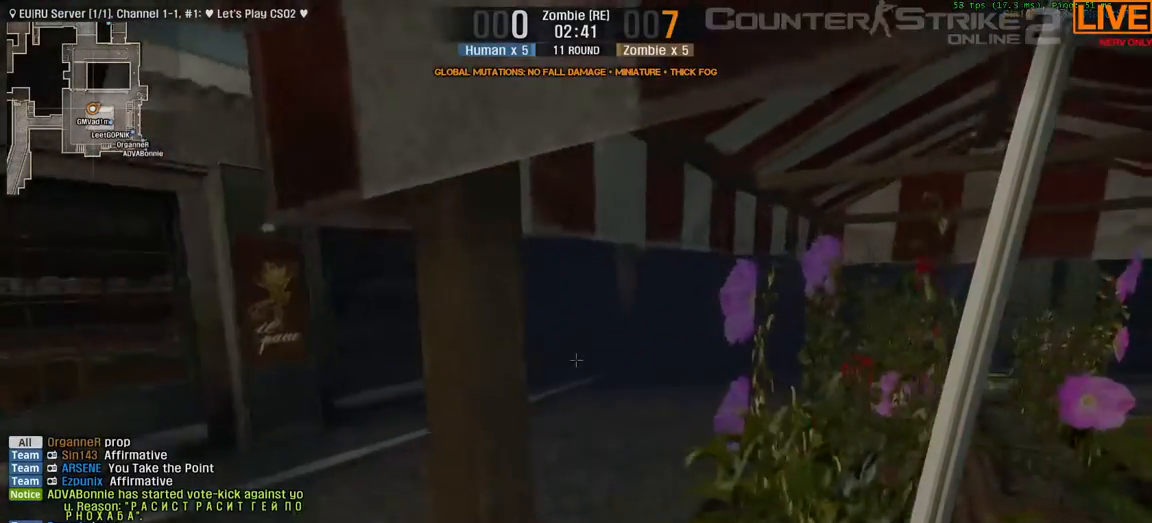
{"keys": [], "events": [[67, "a", "up"], [267, "a", "down"], [400, "a", "up"]]}
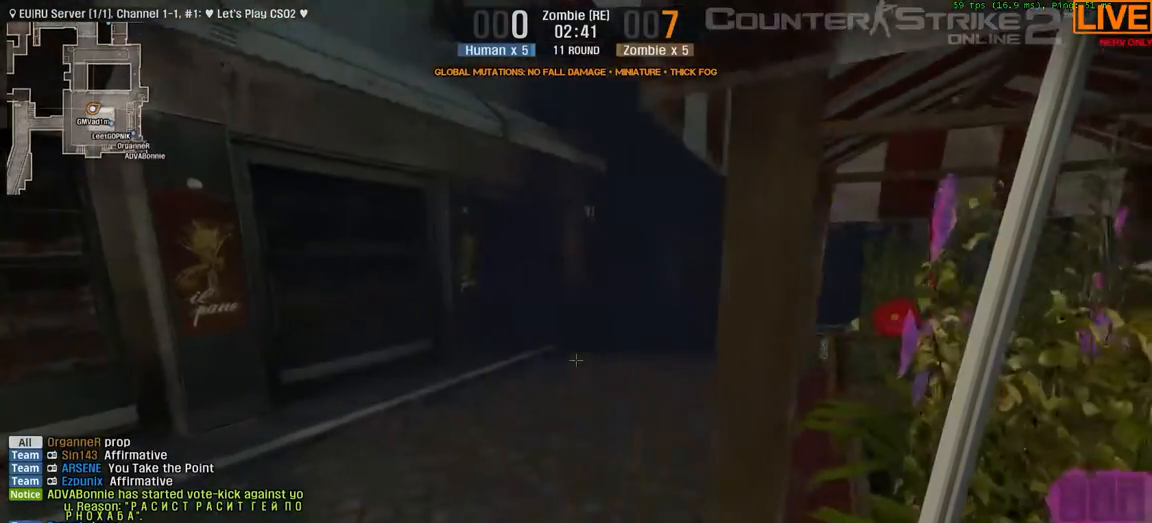
{"keys": [], "events": [[350, "a", "down"], [350, "w", "down"], [400, "w", "up"], [450, "a", "up"]]}
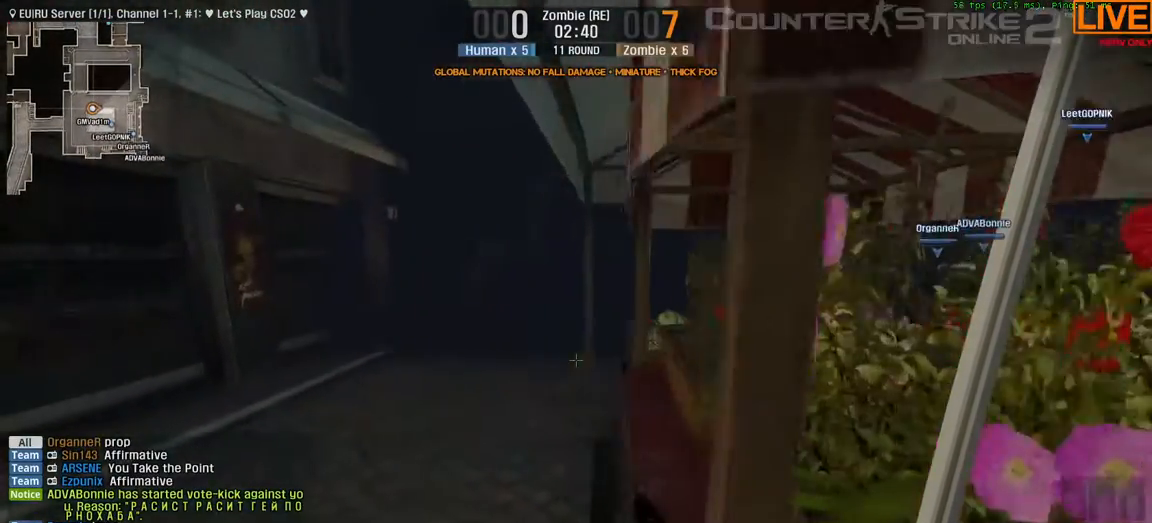
{"keys": [], "events": []}
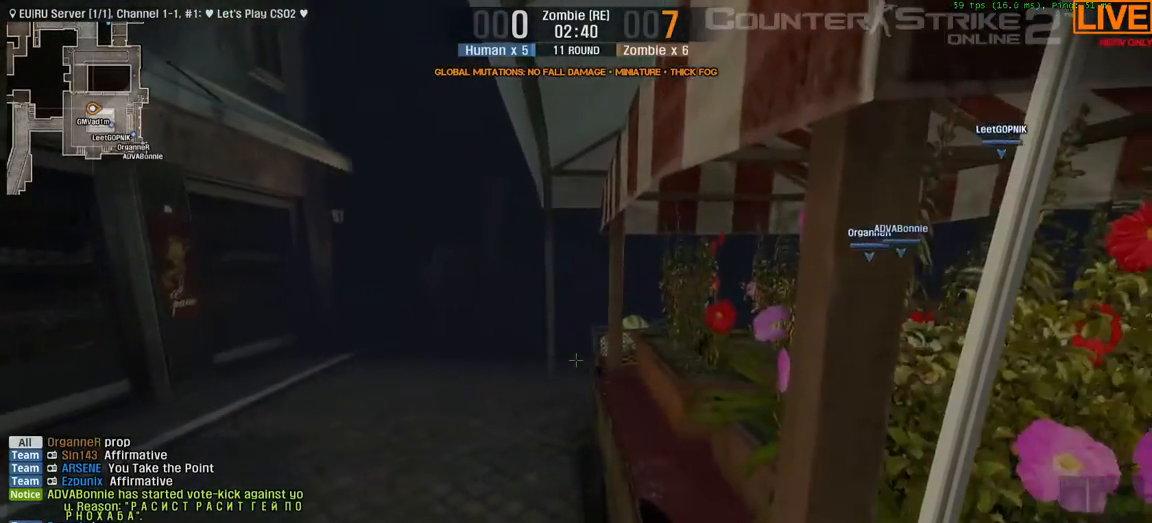
{"keys": ["w"], "events": [[17, "w", "down"], [100, "w", "up"], [483, "w", "down"]]}
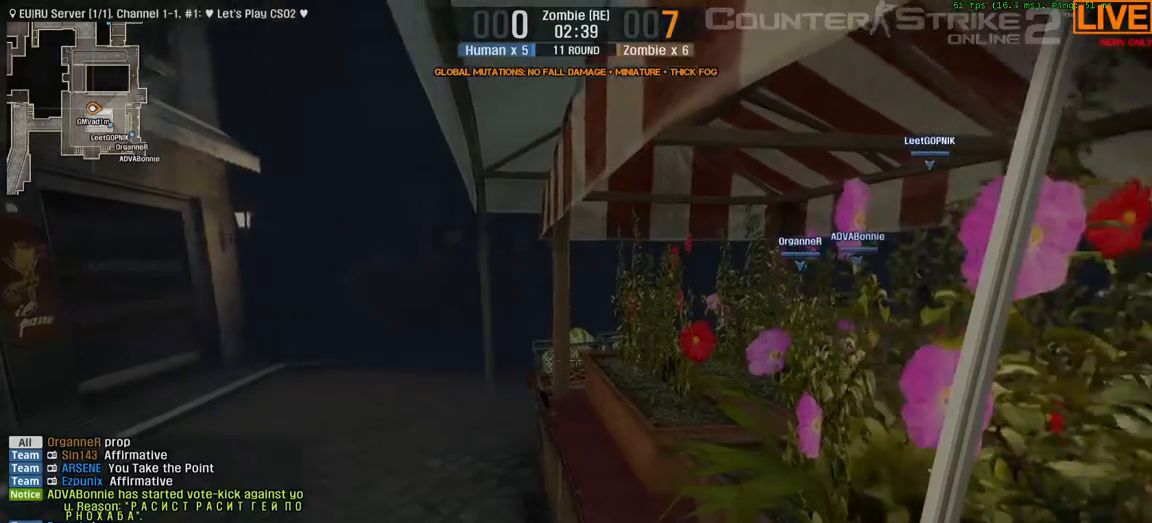
{"keys": [], "events": [[117, "w", "up"], [250, "w", "down"], [383, "w", "up"]]}
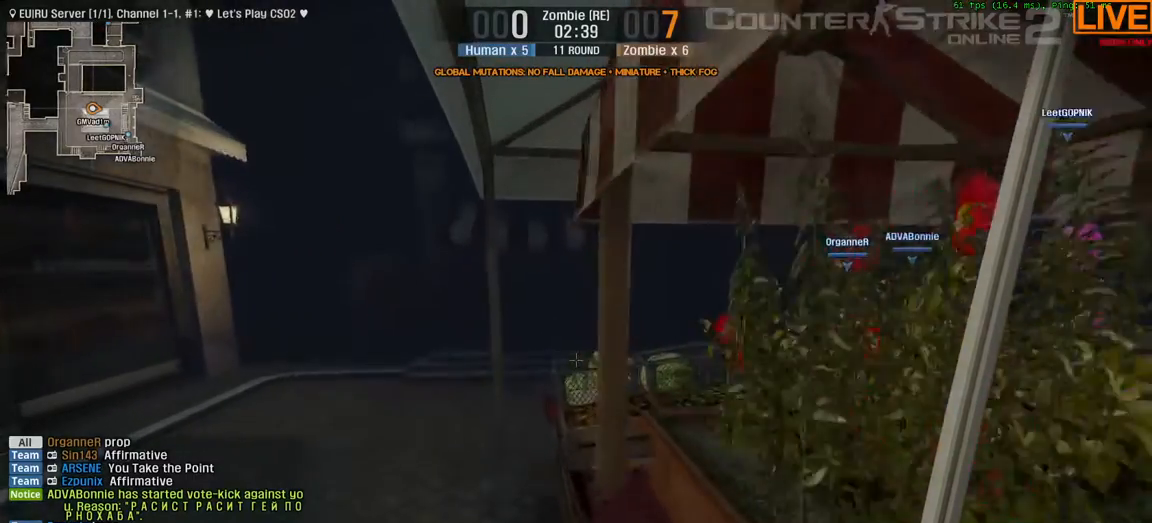
{"keys": [], "events": [[167, "w", "down"], [217, "w", "up"], [367, "w", "down"], [417, "w", "up"]]}
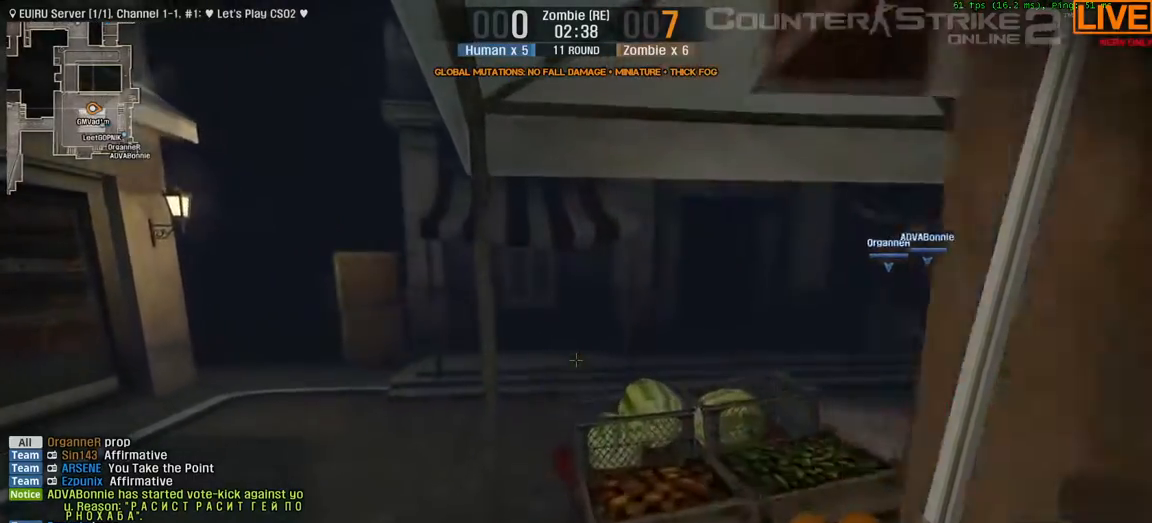
{"keys": ["w"], "events": [[283, "w", "down"]]}
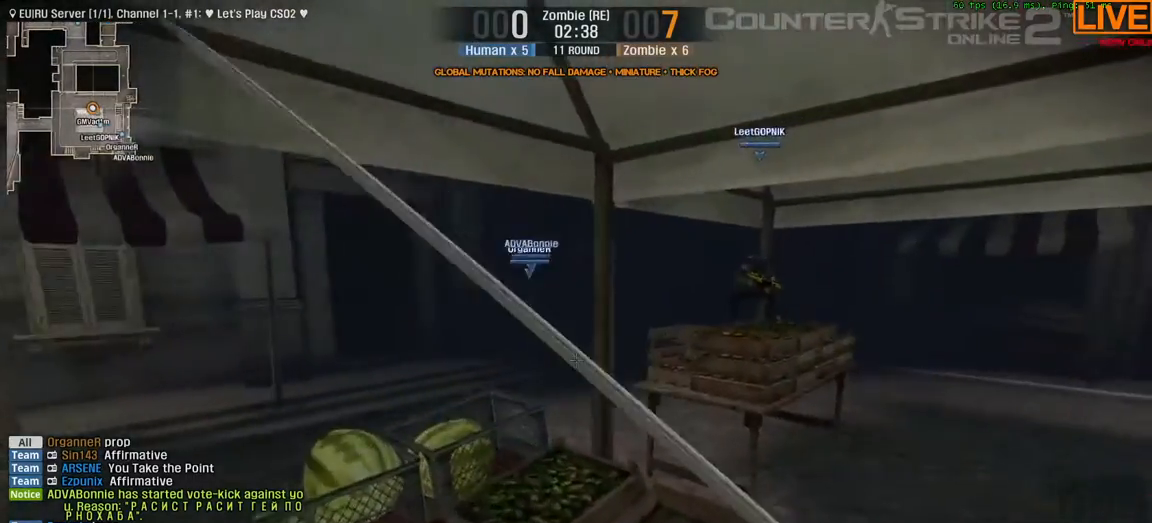
{"keys": [], "events": [[67, "w", "up"]]}
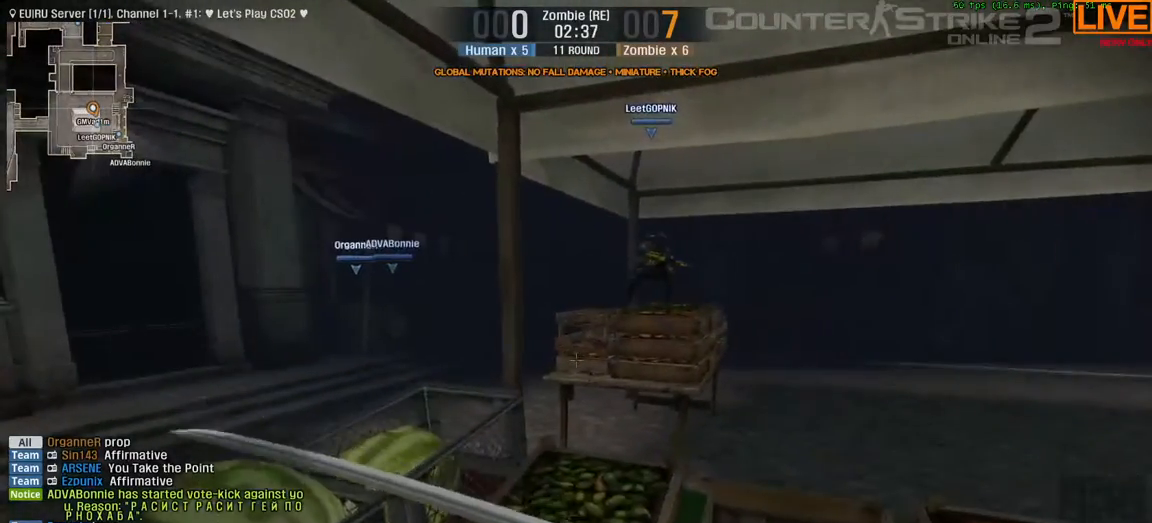
{"keys": [], "events": [[217, "w", "down"], [350, "w", "up"]]}
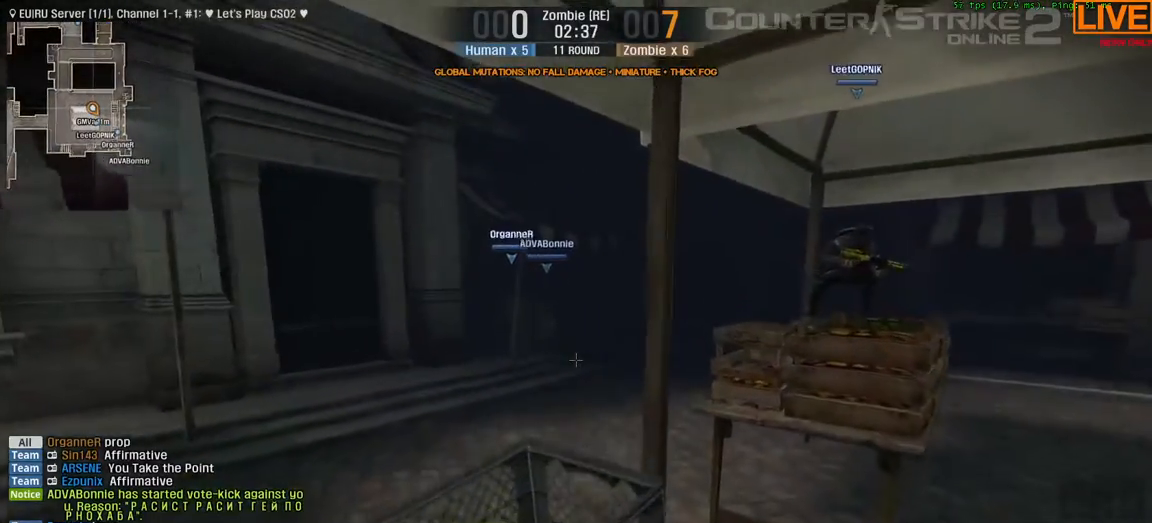
{"keys": [], "events": [[367, "s", "down"], [450, "s", "up"]]}
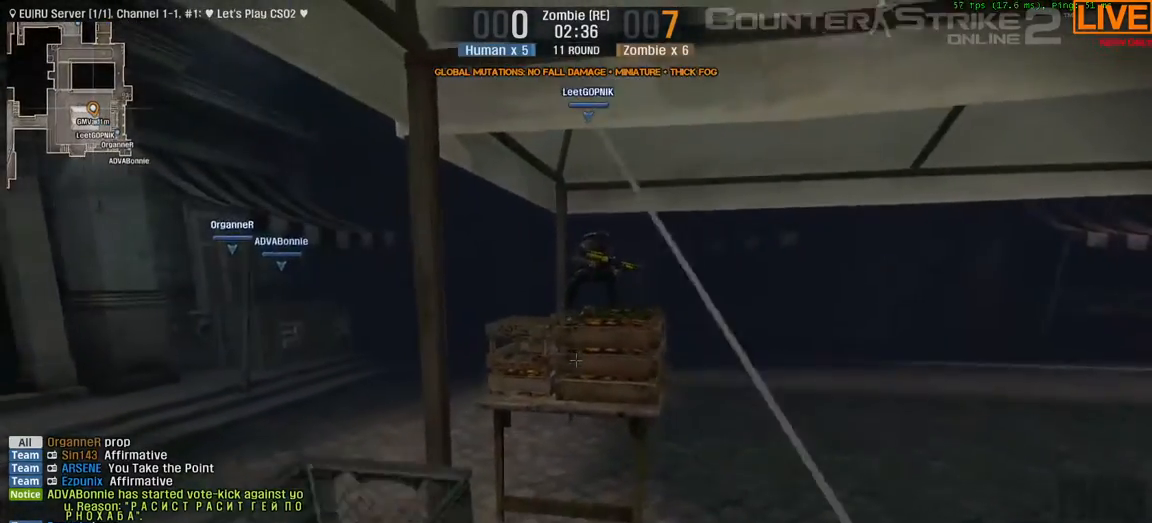
{"keys": [], "events": []}
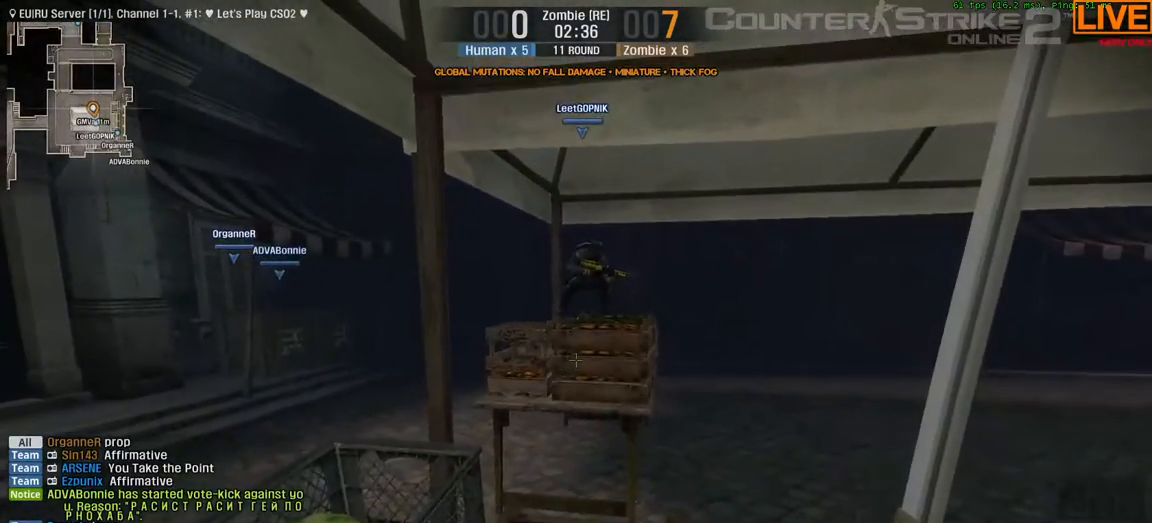
{"keys": ["w"], "events": [[367, "w", "down"]]}
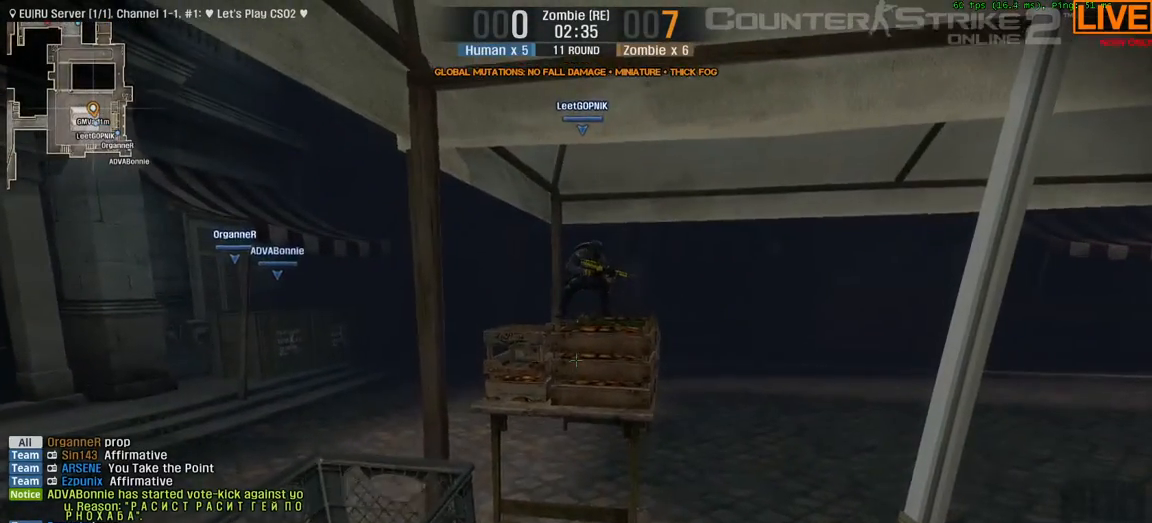
{"keys": ["ctrl", "space", "w"], "events": [[200, "ctrl", "down"], [200, "space", "down"]]}
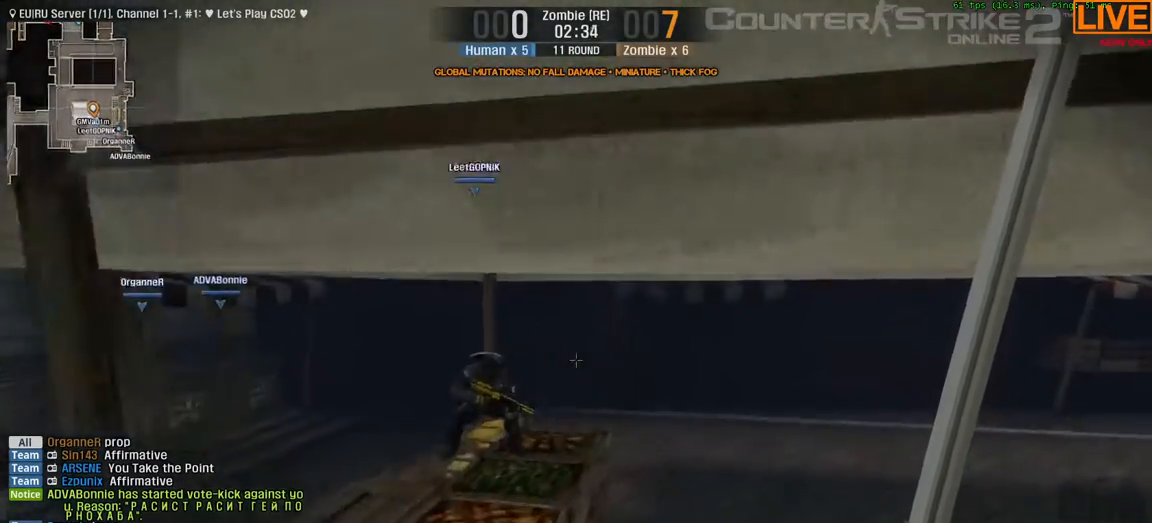
{"keys": ["a"], "events": [[200, "a", "down"], [200, "space", "up"], [200, "w", "up"], [250, "ctrl", "up"]]}
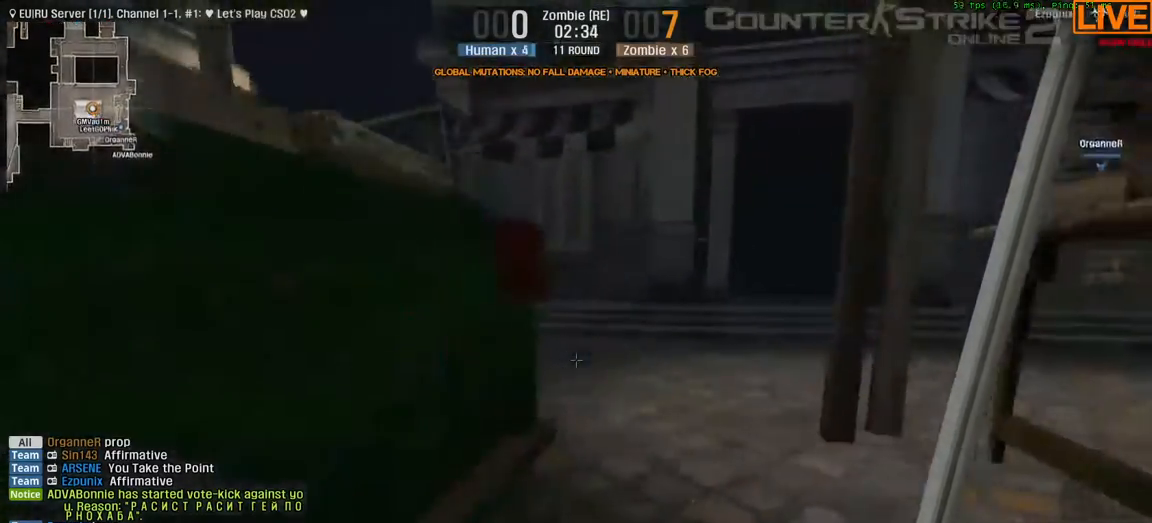
{"keys": ["space", "w"], "events": [[167, "a", "up"], [167, "w", "down"], [350, "space", "down"]]}
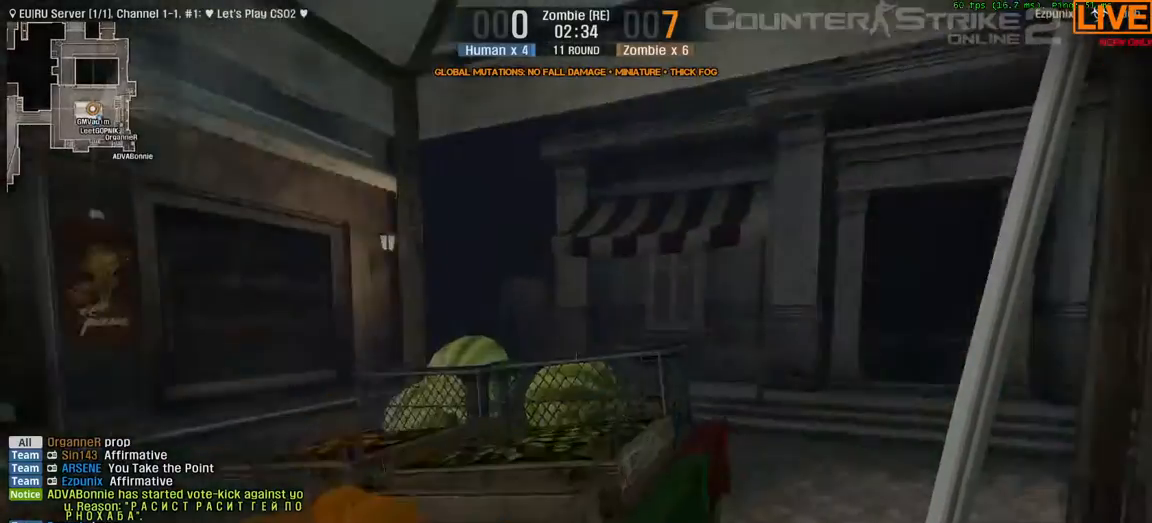
{"keys": ["w"], "events": [[367, "space", "up"]]}
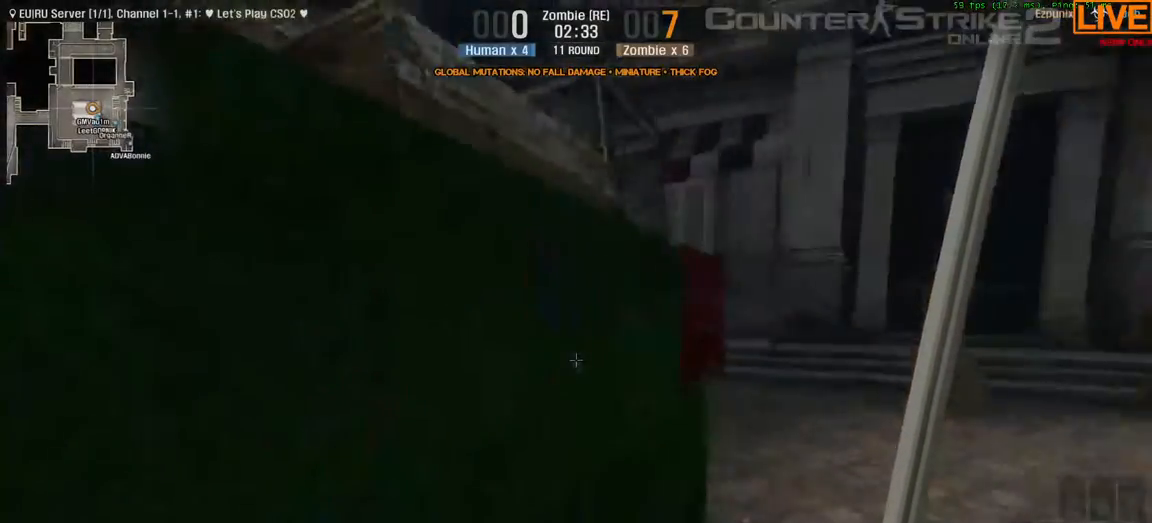
{"keys": ["a", "w"], "events": [[467, "a", "down"]]}
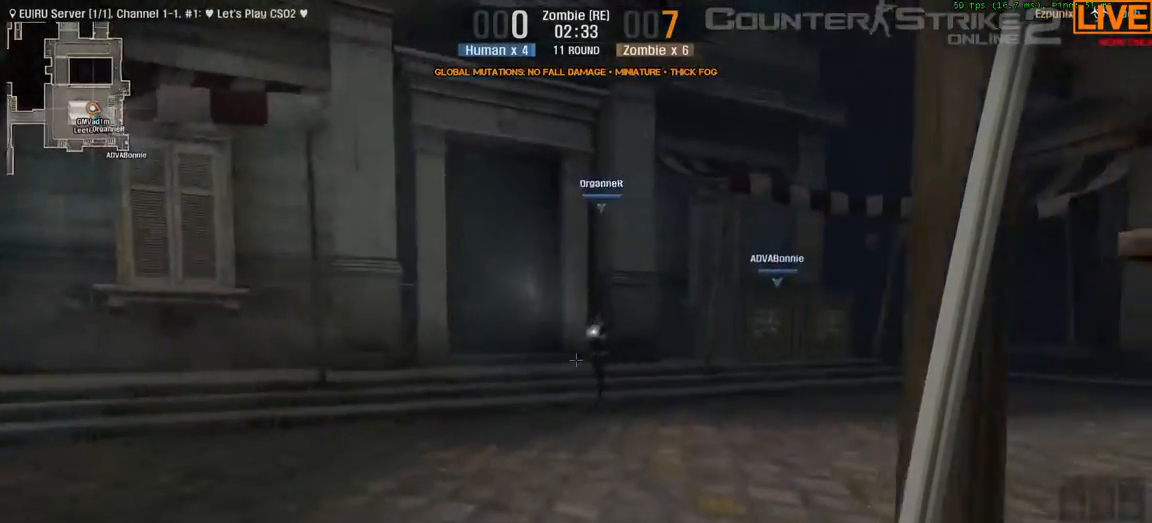
{"keys": [], "events": [[200, "a", "up"], [367, "w", "up"]]}
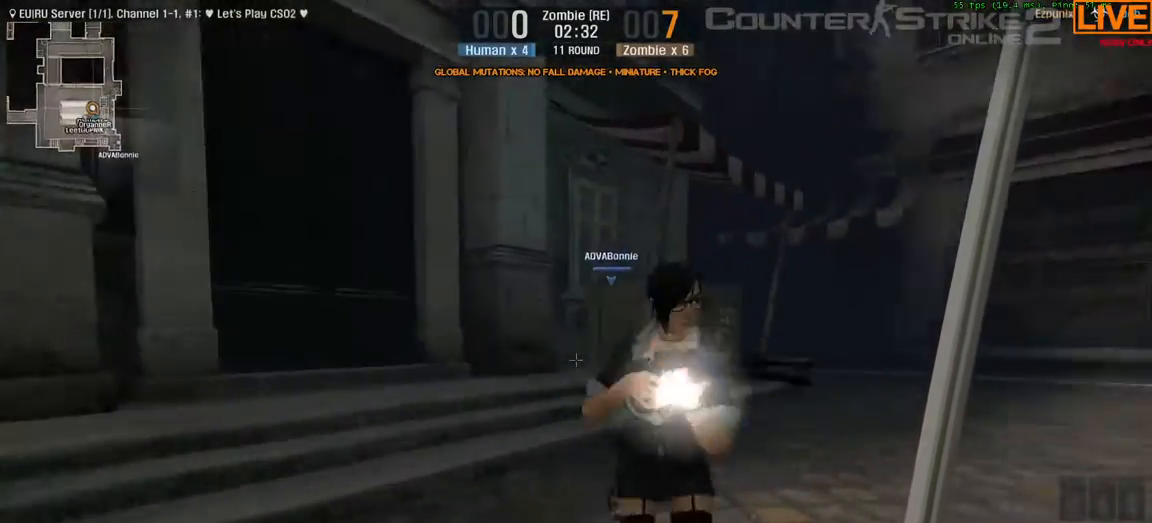
{"keys": [], "events": []}
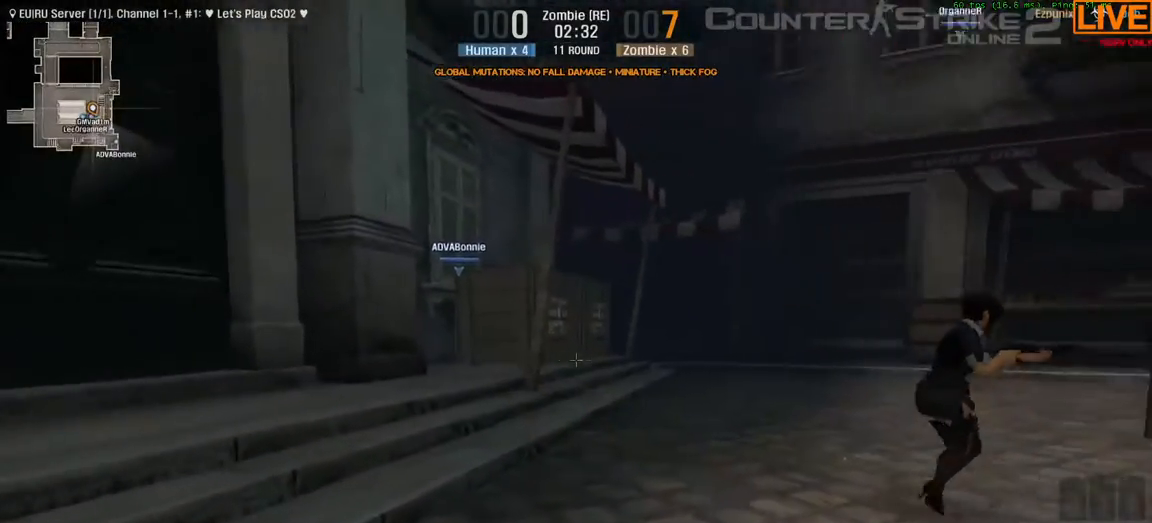
{"keys": ["w"], "events": [[83, "d", "down"], [217, "w", "down"], [417, "d", "up"]]}
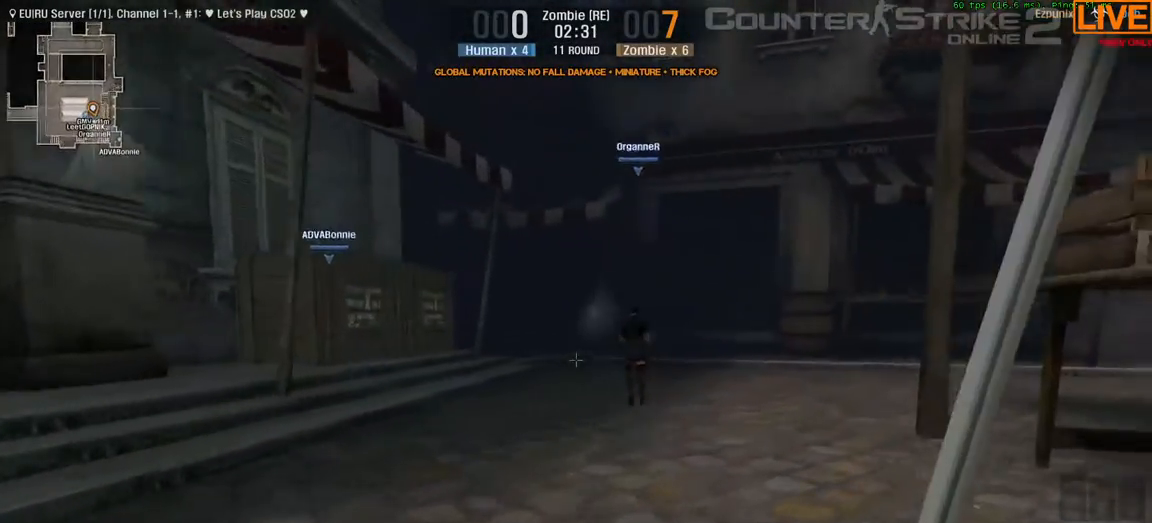
{"keys": ["d", "w"], "events": [[417, "d", "down"]]}
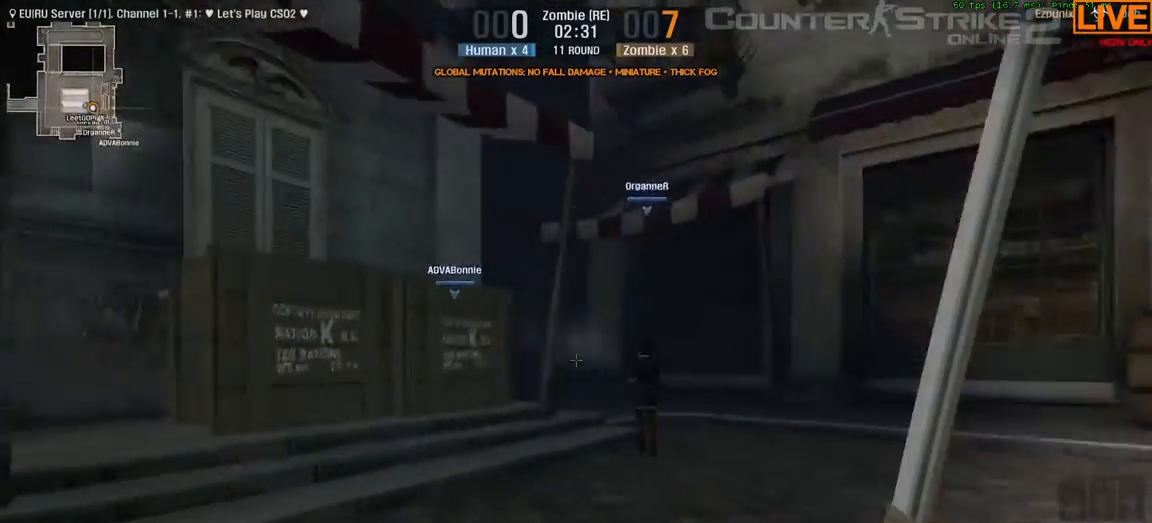
{"keys": ["d", "w"], "events": []}